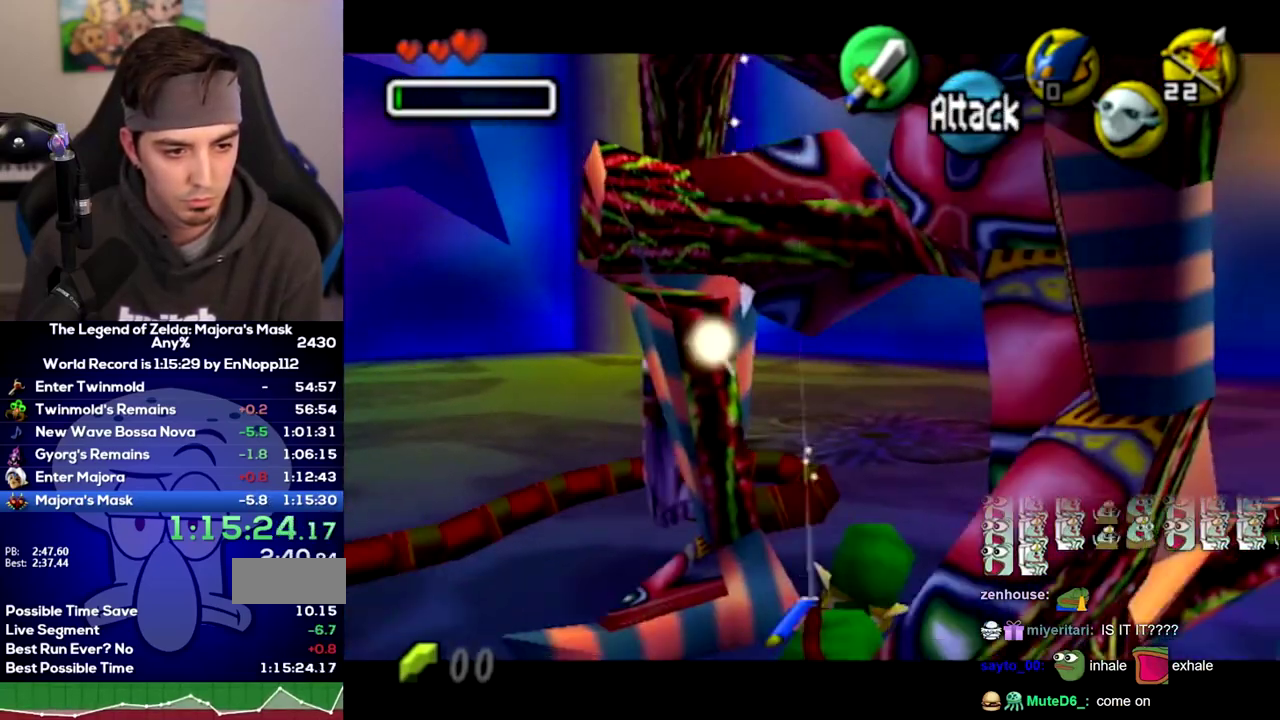
Gameplay with a controller (Nintendo layout); each line is a JSON object with the inputs held at the frame after it. Not read: L3 R3.
{"buttons": ["L1"], "left_stick": "up", "right_stick": "center"}
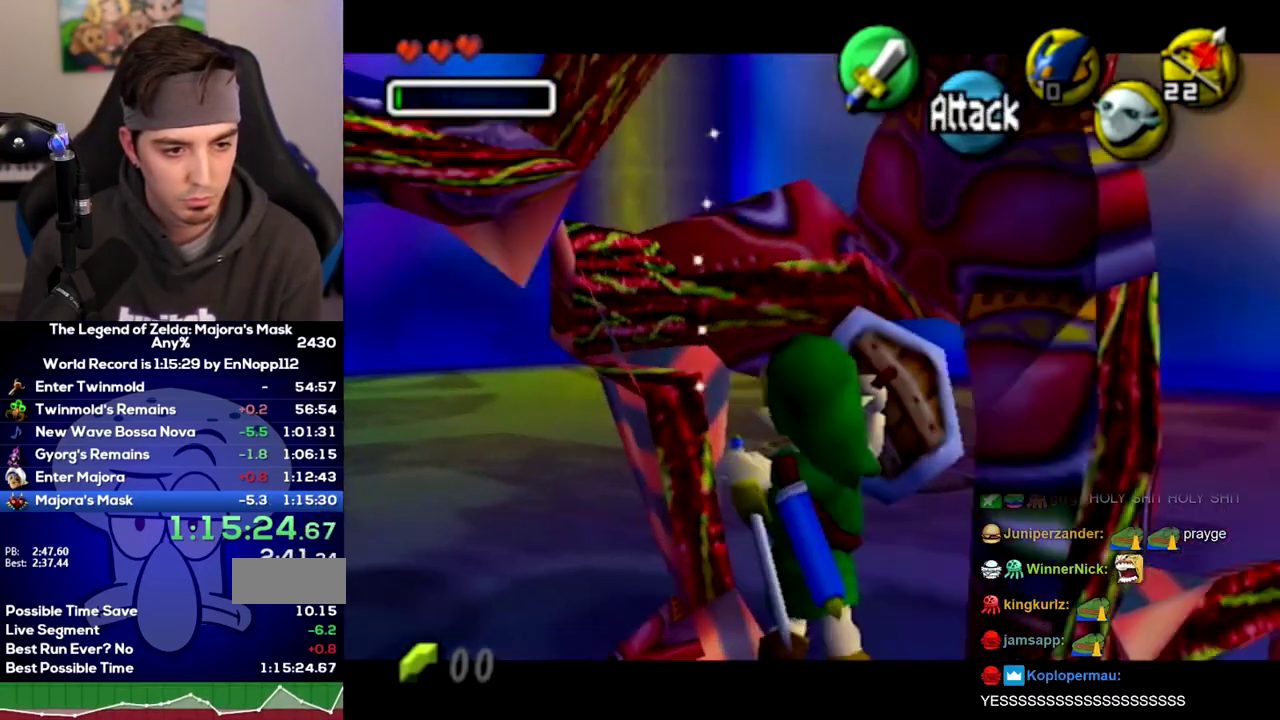
{"buttons": ["L1"], "left_stick": "up-right", "right_stick": "center"}
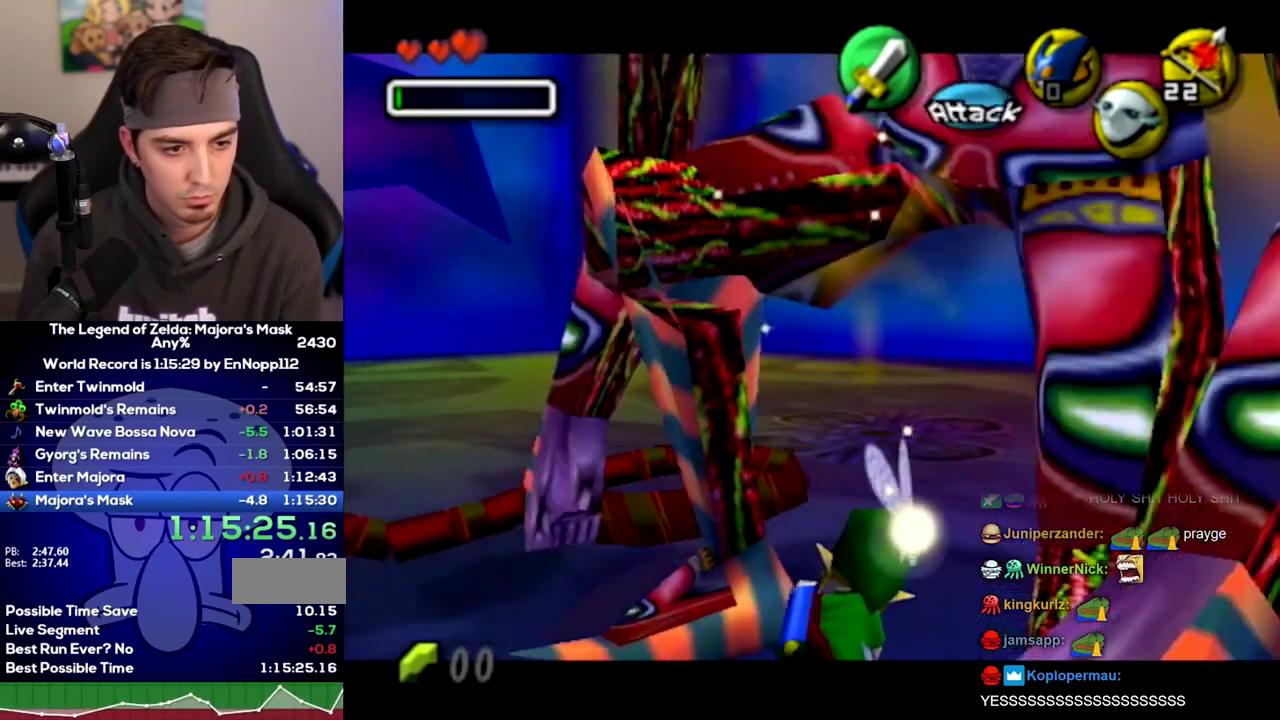
{"buttons": ["L1"], "left_stick": "up", "right_stick": "center"}
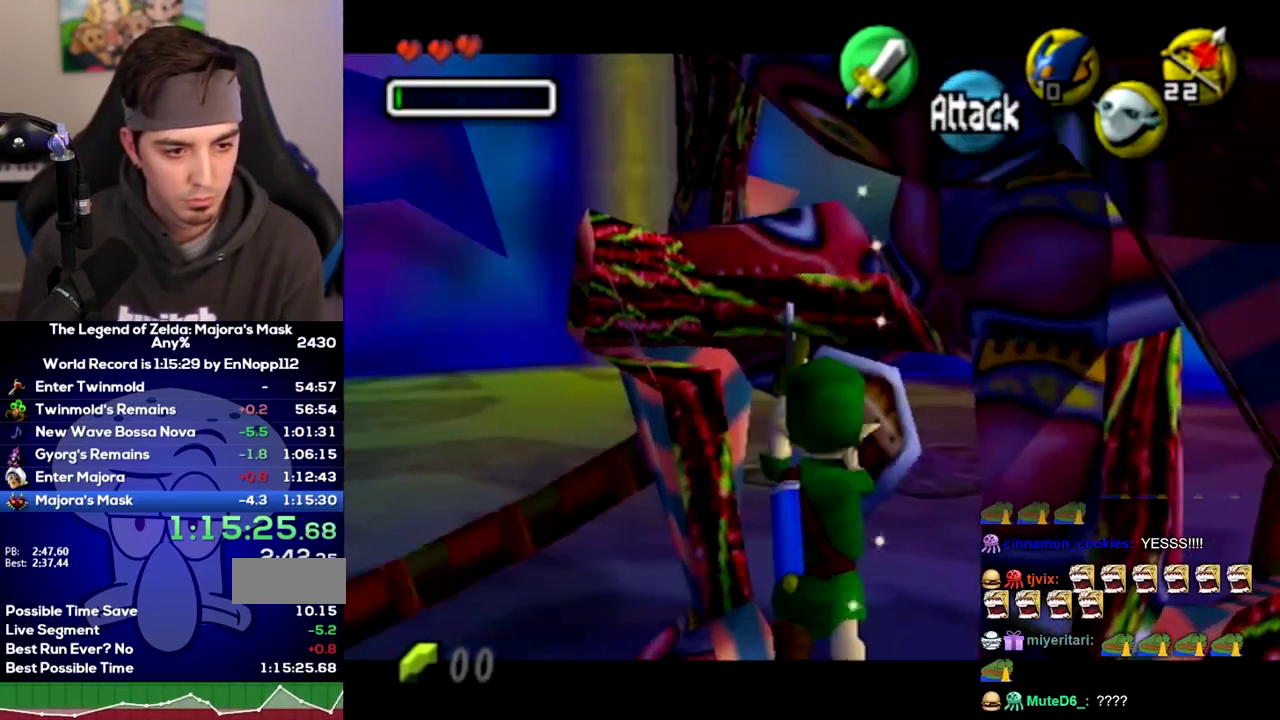
{"buttons": ["L1"], "left_stick": "down-right", "right_stick": "center"}
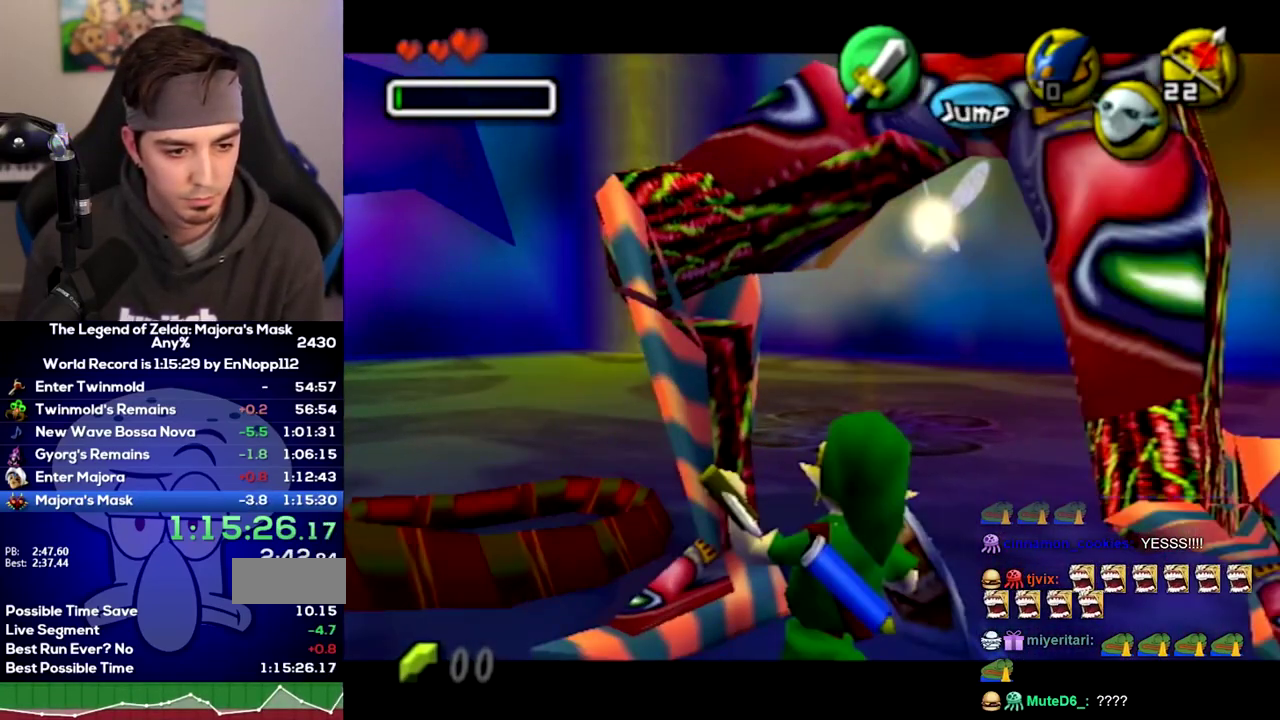
{"buttons": ["L1"], "left_stick": "down", "right_stick": "center"}
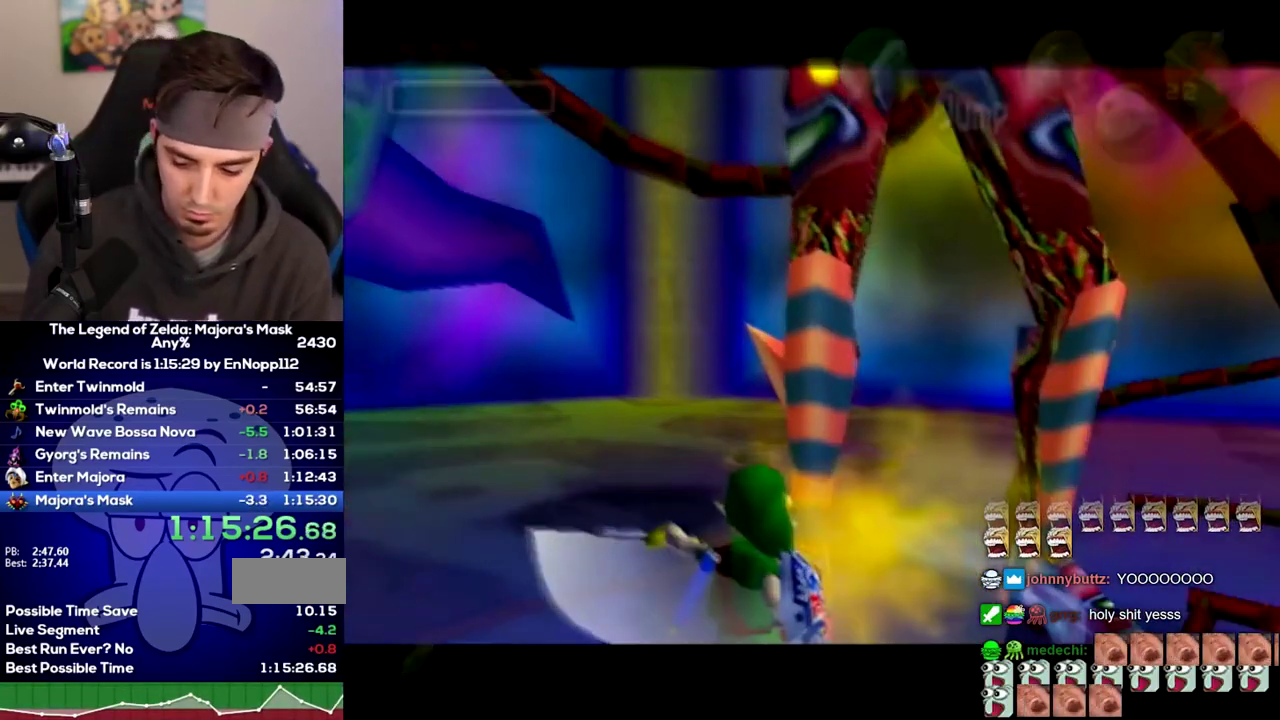
{"buttons": [], "left_stick": "up", "right_stick": "center"}
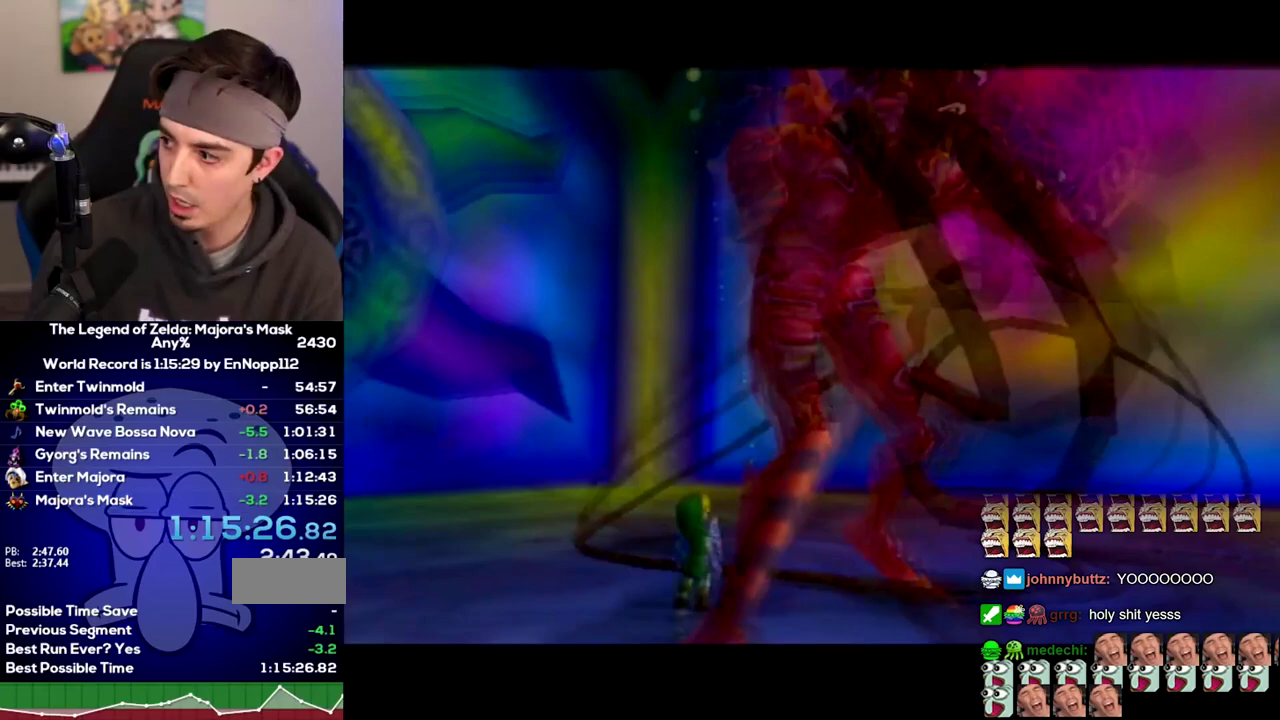
{"buttons": [], "left_stick": "center", "right_stick": "center"}
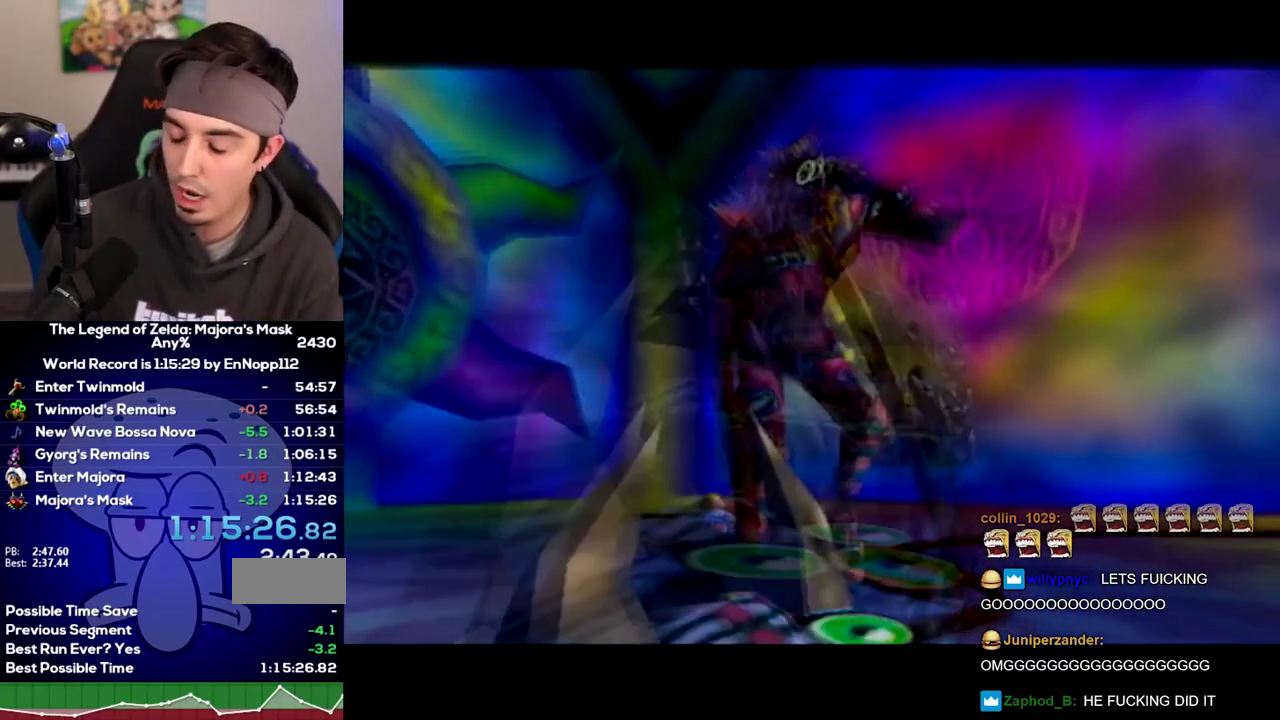
{"buttons": [], "left_stick": "center", "right_stick": "center"}
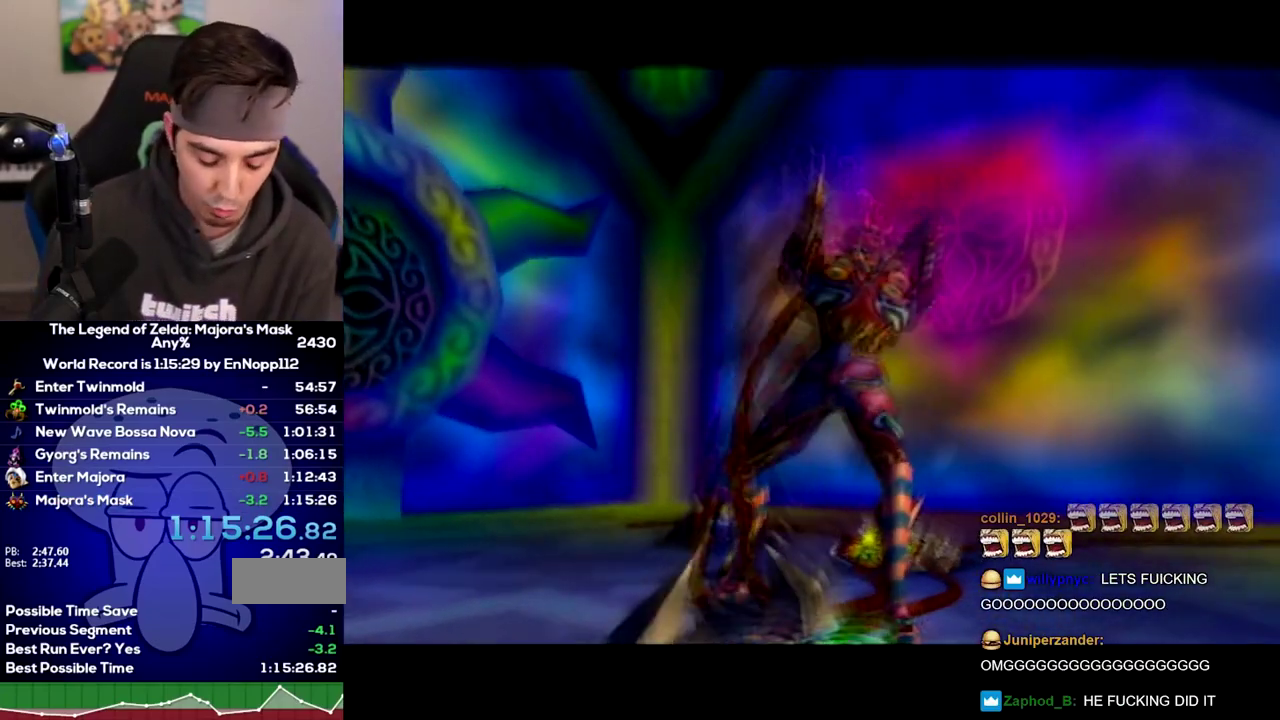
{"buttons": [], "left_stick": "center", "right_stick": "center"}
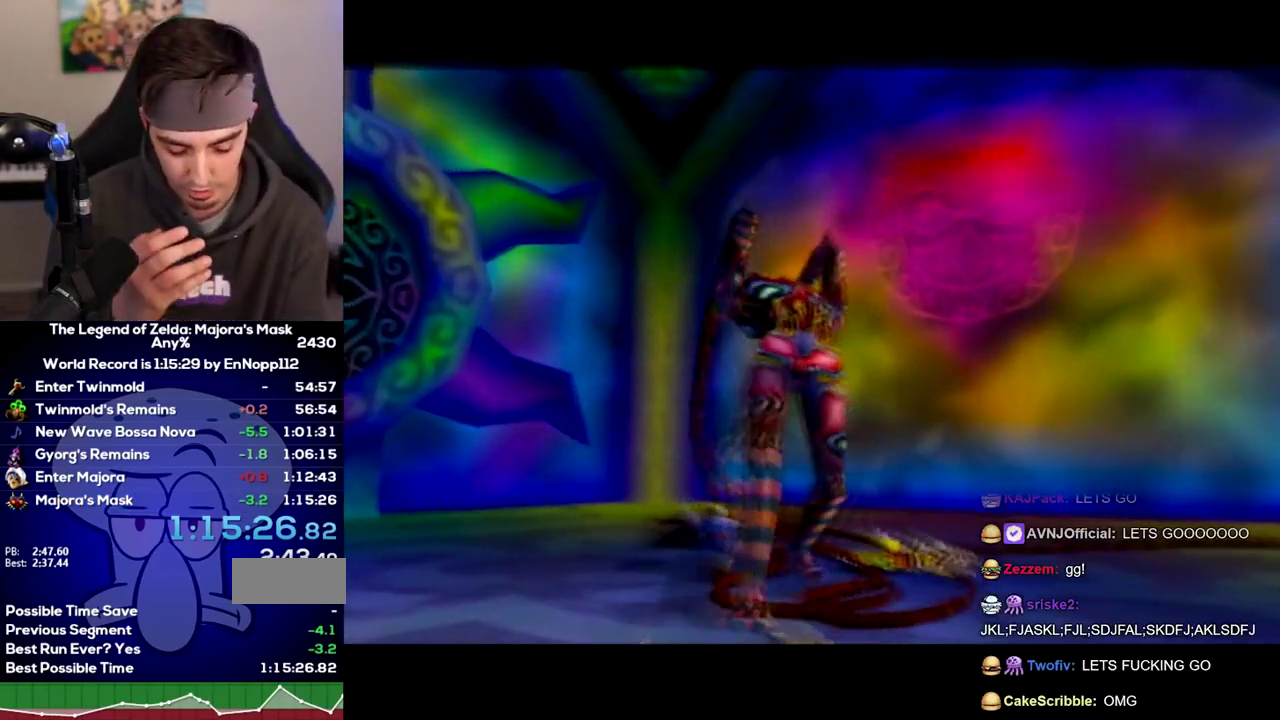
{"buttons": [], "left_stick": "center", "right_stick": "center"}
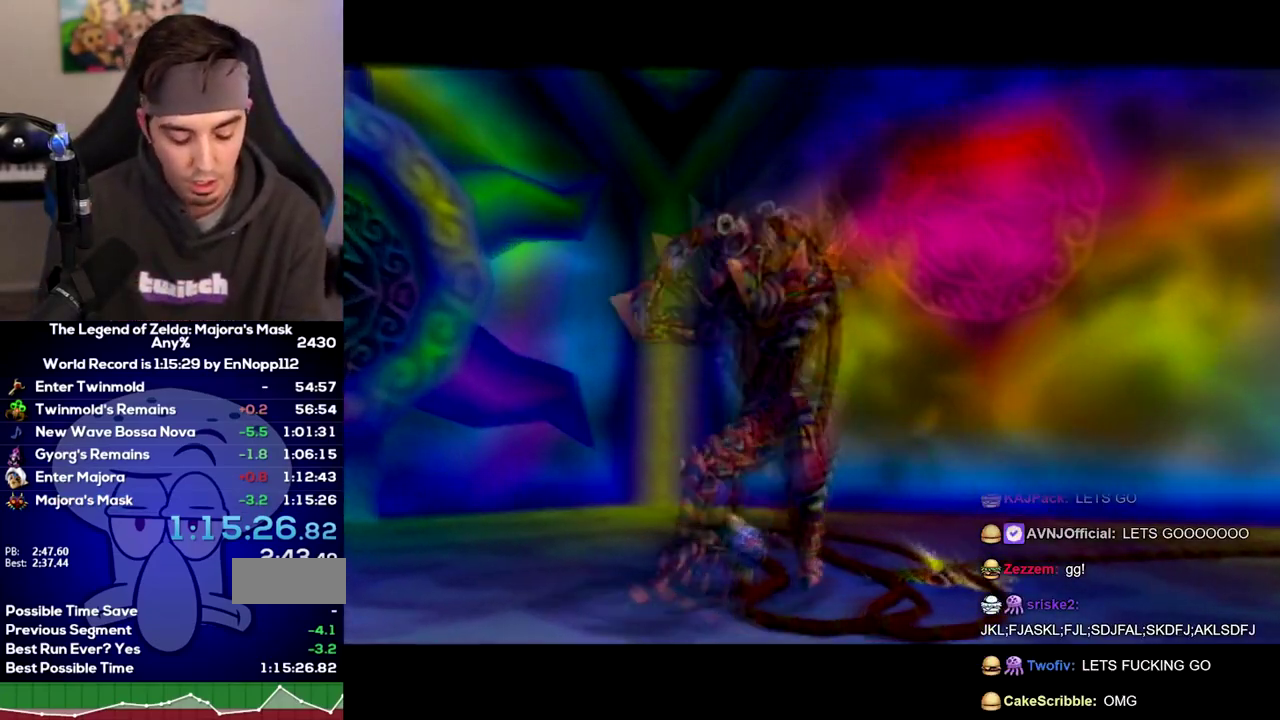
{"buttons": [], "left_stick": "center", "right_stick": "center"}
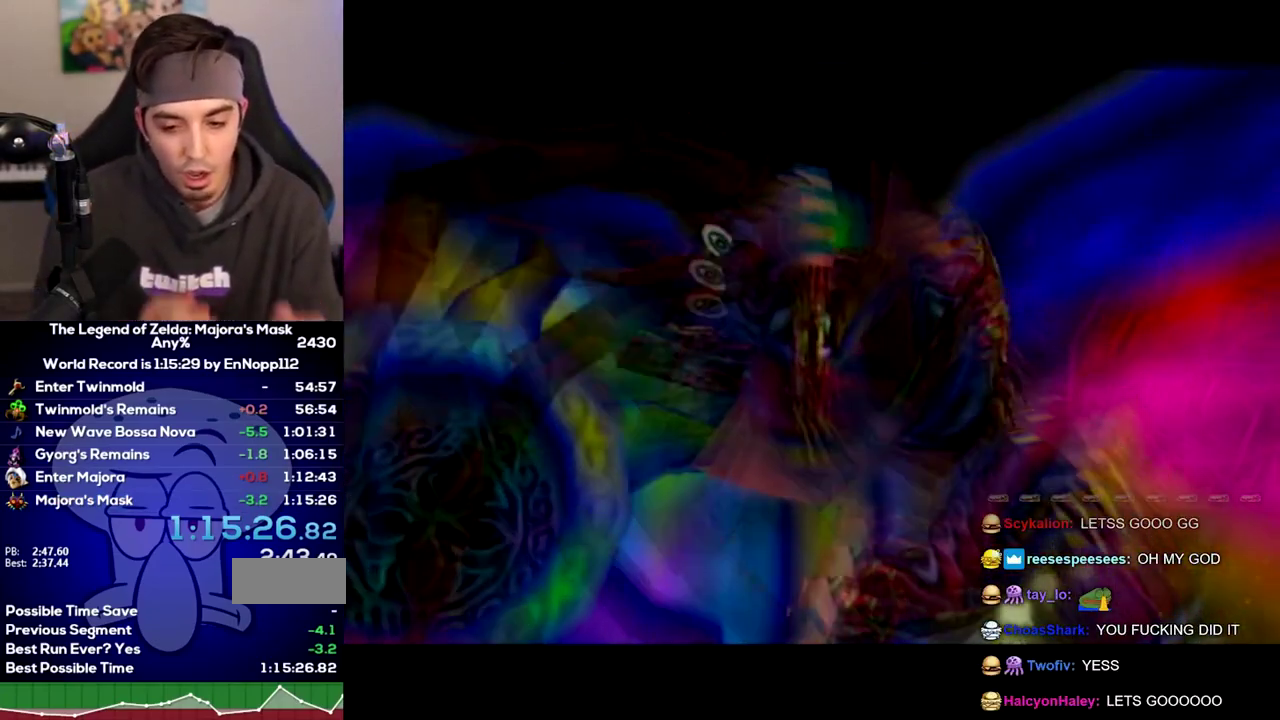
{"buttons": [], "left_stick": "center", "right_stick": "center"}
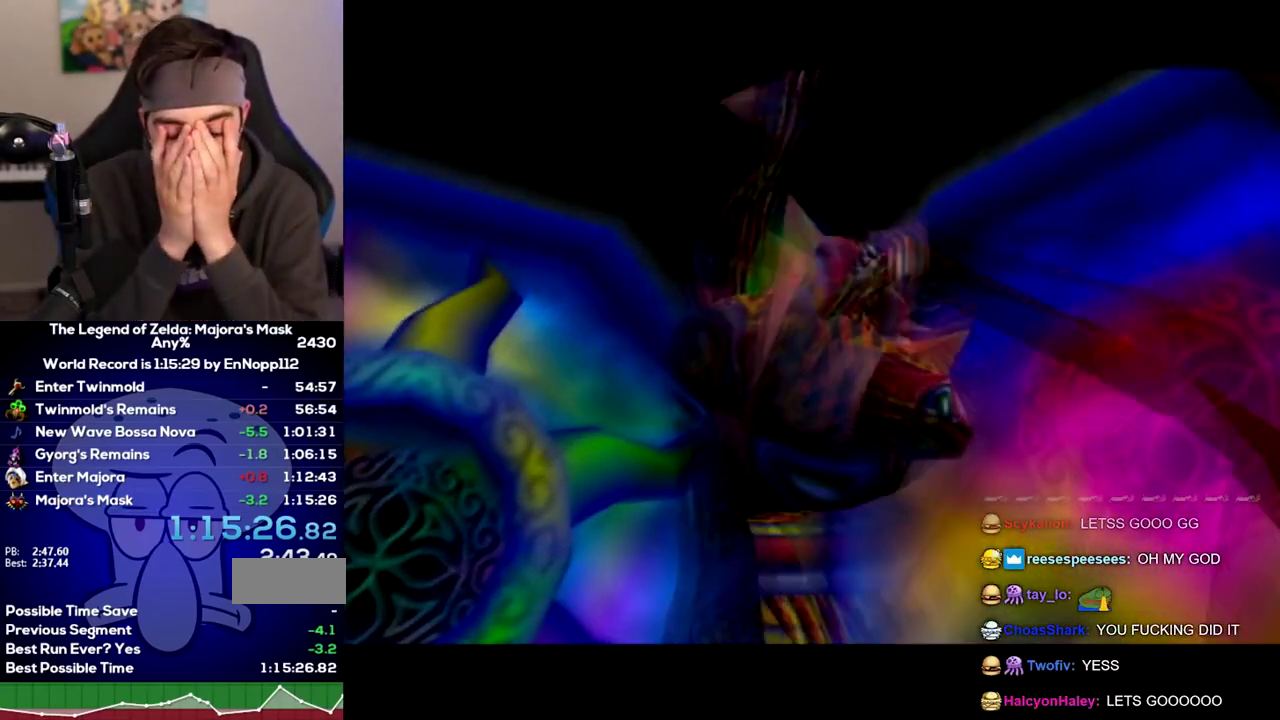
{"buttons": [], "left_stick": "center", "right_stick": "center"}
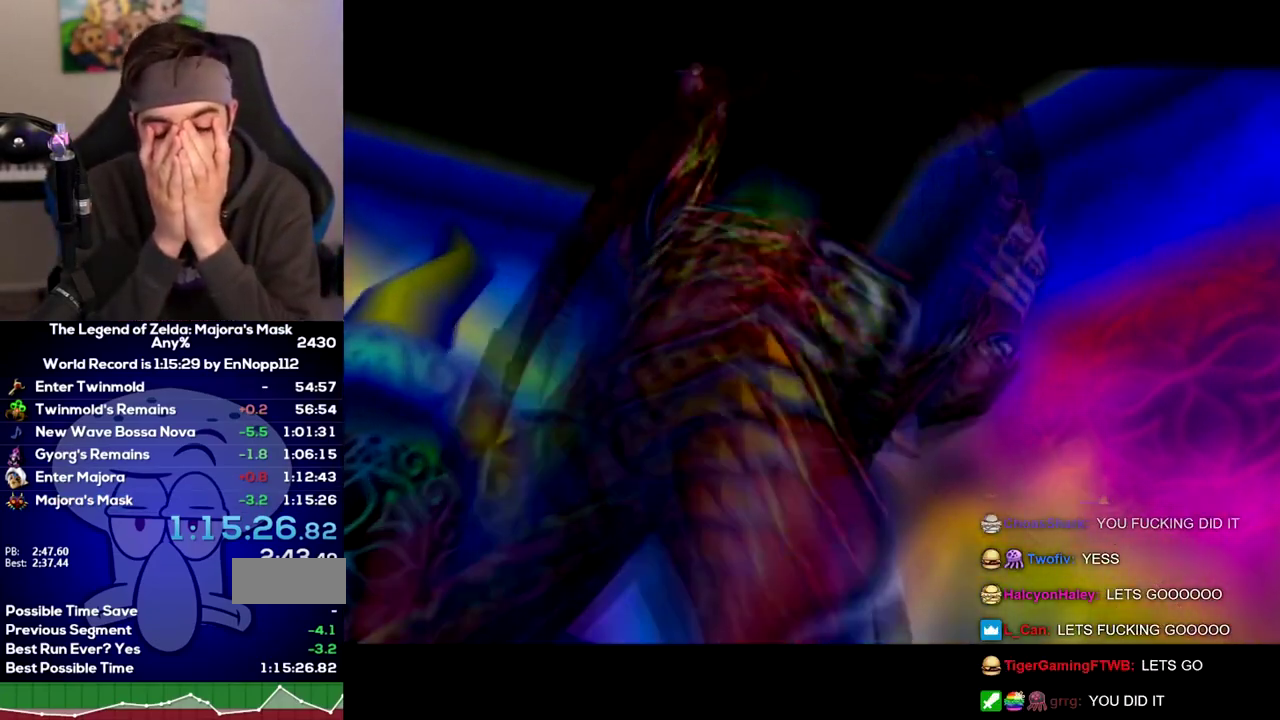
{"buttons": [], "left_stick": "center", "right_stick": "center"}
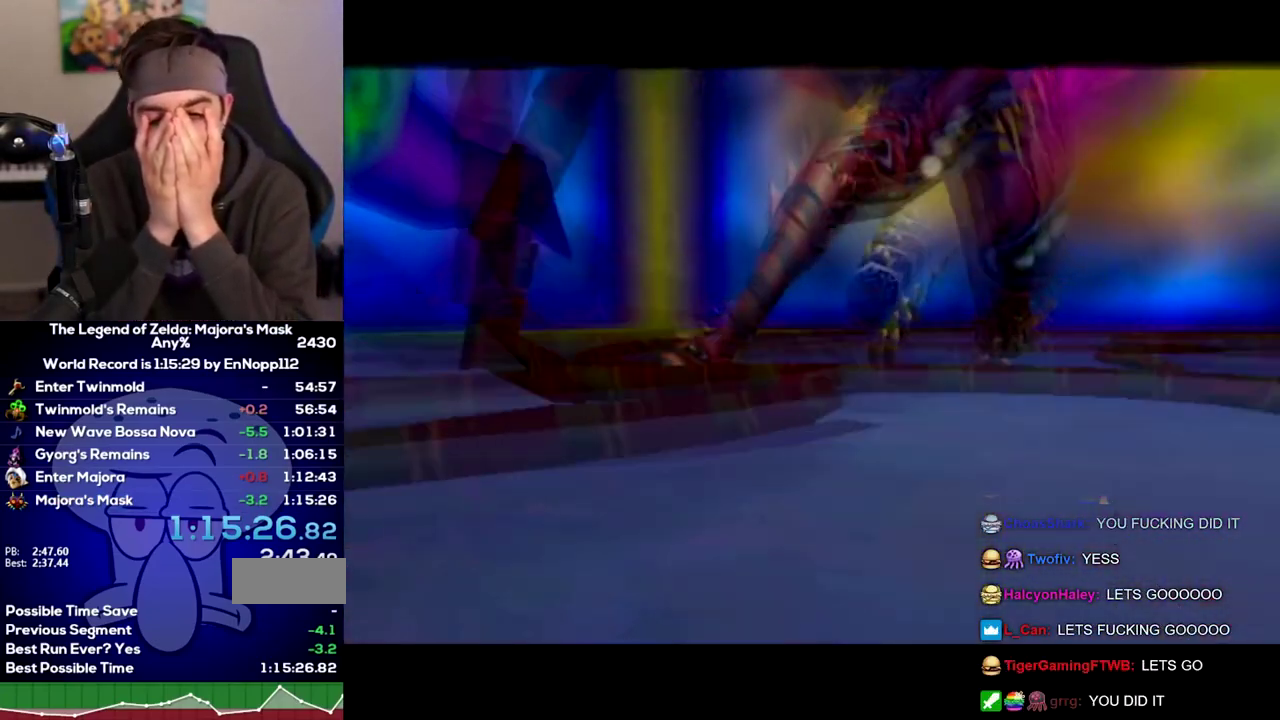
{"buttons": [], "left_stick": "center", "right_stick": "center"}